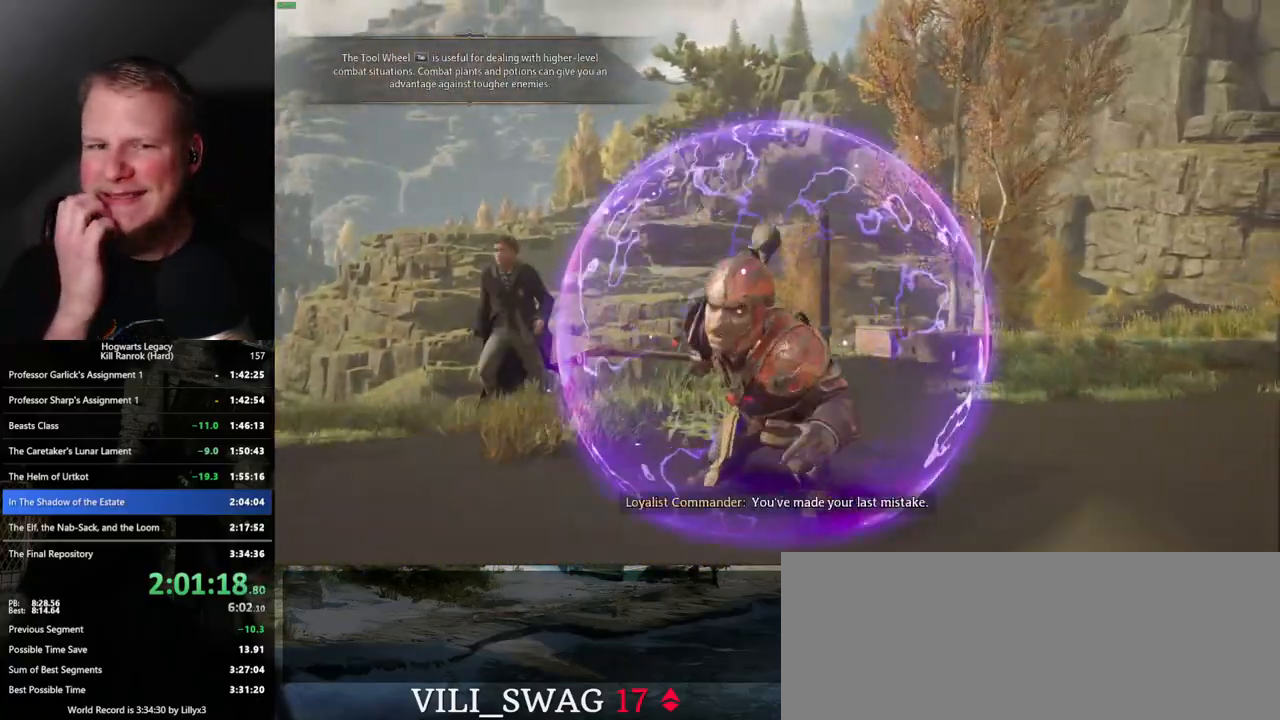
Gameplay with keyboard and mouse; each line is a JSON object with the keys and mouse buttons held at the frame after it. "events" lists presses ("down") and releases ("up") of ".", "/", "0", "1", "2", "3", "4", "5", "6", "7", "8", "9", "a", "alt_l", "alt_r", "b", "backslash", "backspace", "c", "caps_lock", "comma", "ctrl_l", "ctrl_r", "d", "e", "equals", "escape", "f", "f1", "f10", "f11", "f12", "f2", "f3", "f4", "f5", "f6", "f7", "f8", "f9", "g", "h", "i", "j", "k", "l", "lbracket", "m", "minus", "n", "o", "p", "q", "quote", "r", "rbracket", "return", "s", "semicolon", "shift_l", "shift_r", "space", "super", "t", "tab", "tilde", "u", "v", "w", "x", "y", "z", "mouse_left", "mouse_wheel", "mouse_right", "mouse_mb4" and "mouse_mb5" between this image and that frame as [ms after this image, input, new state], when the widget could be followed in between. "mouse_left", "mouse_wheel", "mouse_right", "mouse_mb4", "mouse_mb5" = the "left", "wheel", "right", "mb4", "mb5" buttons of the "mouse" list. No other keys are recorded. "wheel" means that the mouse wheel is clicked or scrolled. Mouse movement is not recorded.
{"keys": [], "mouse": [], "events": []}
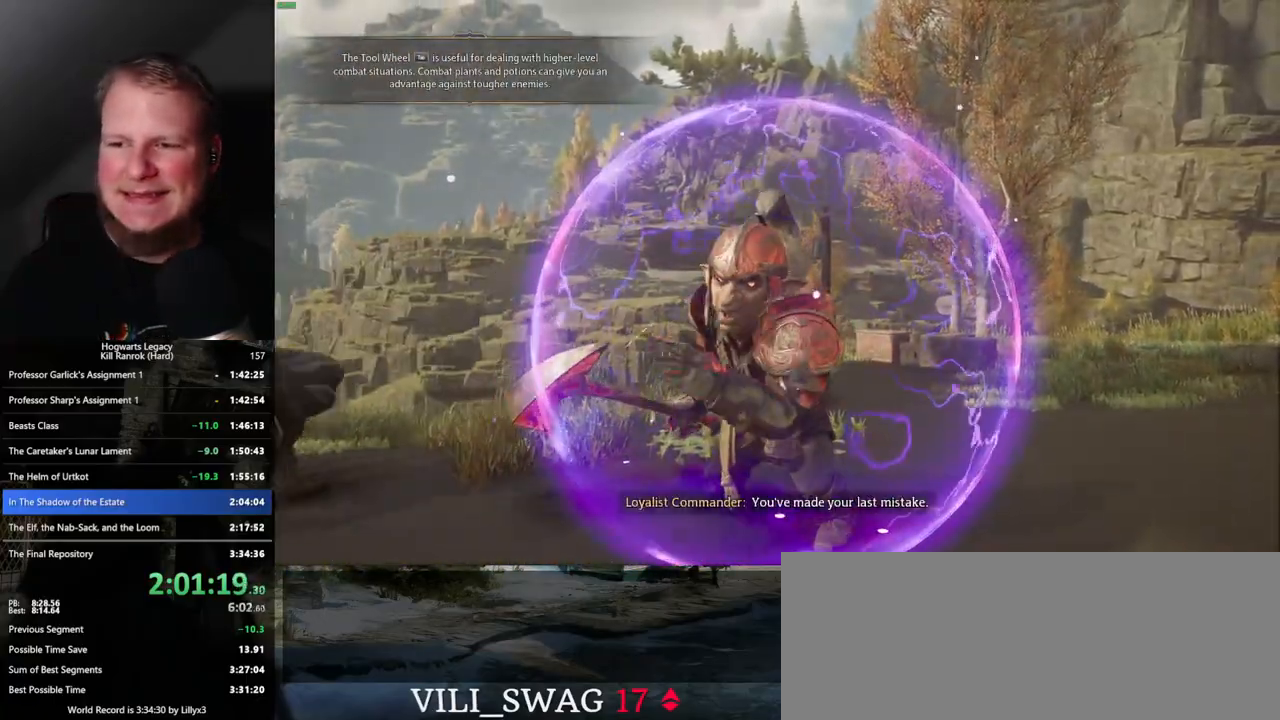
{"keys": [], "mouse": [], "events": []}
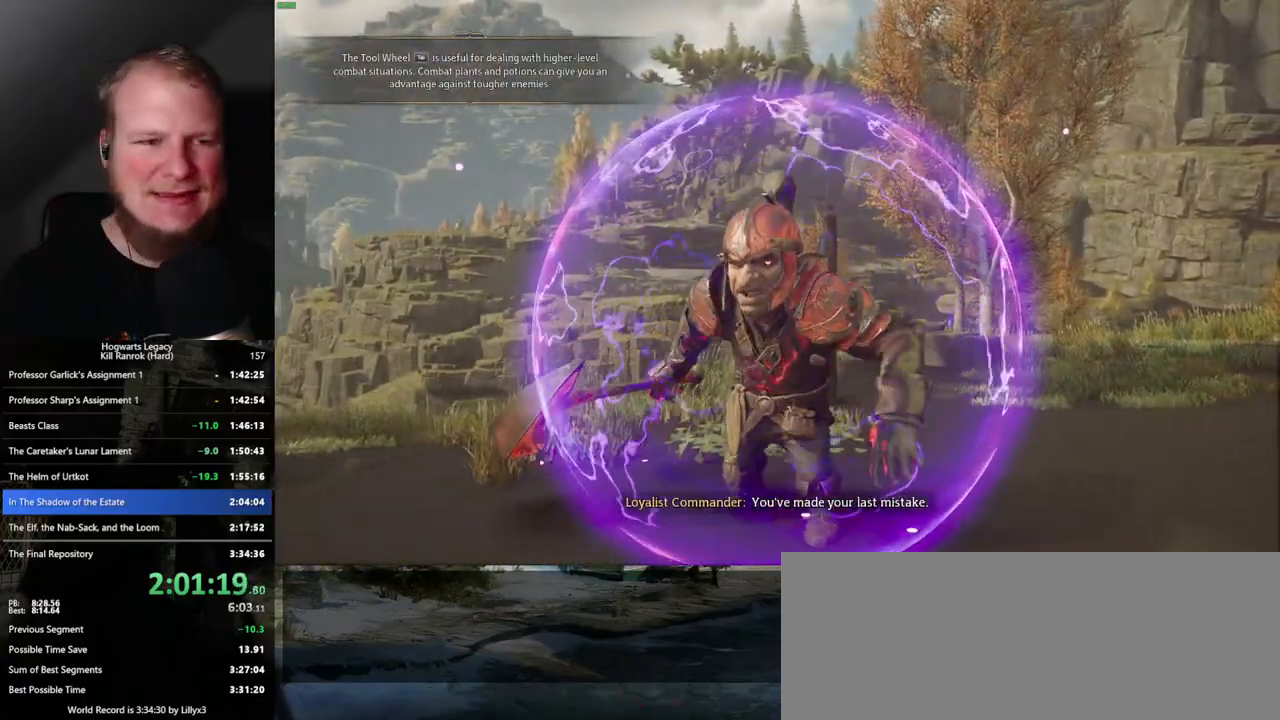
{"keys": [], "mouse": [], "events": []}
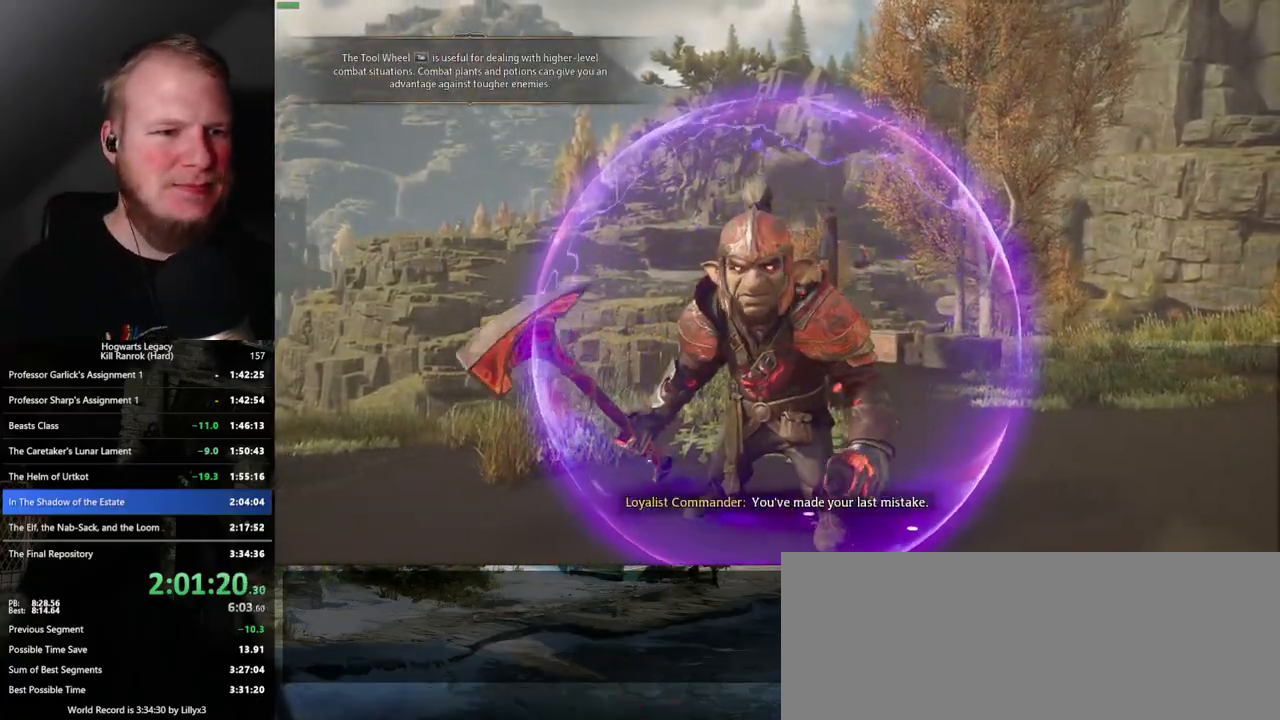
{"keys": [], "mouse": [], "events": []}
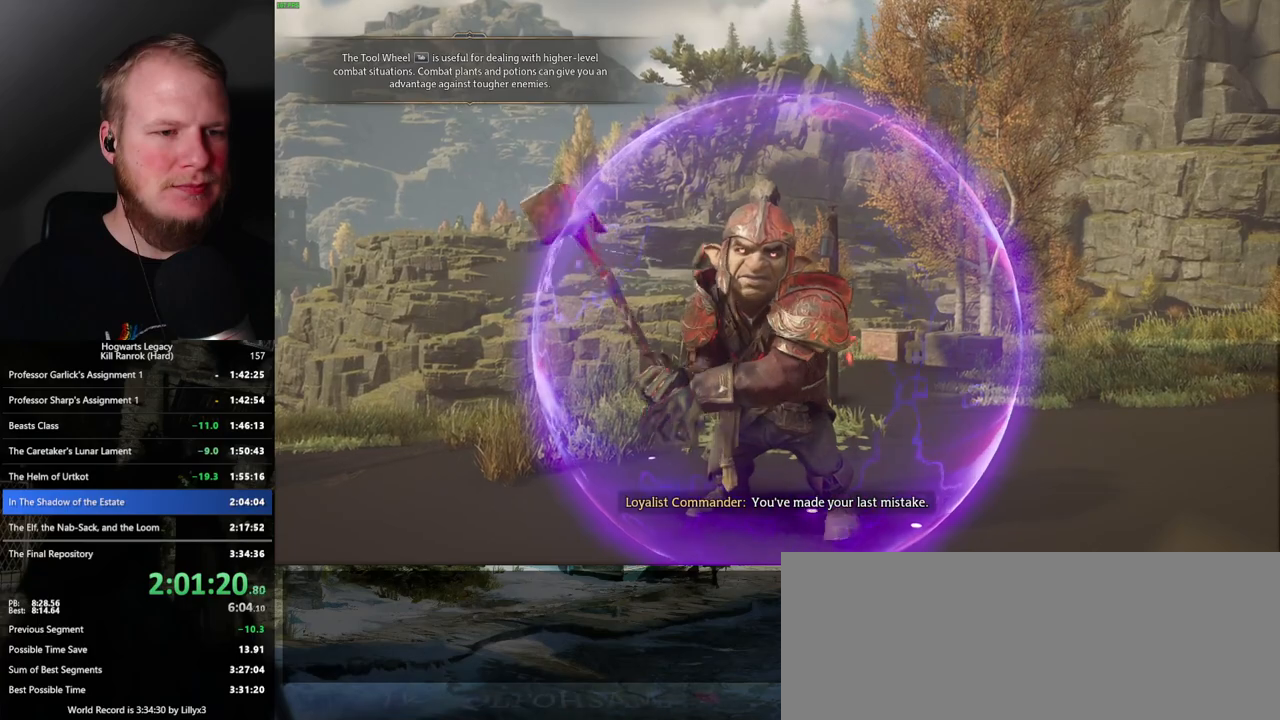
{"keys": [], "mouse": [], "events": []}
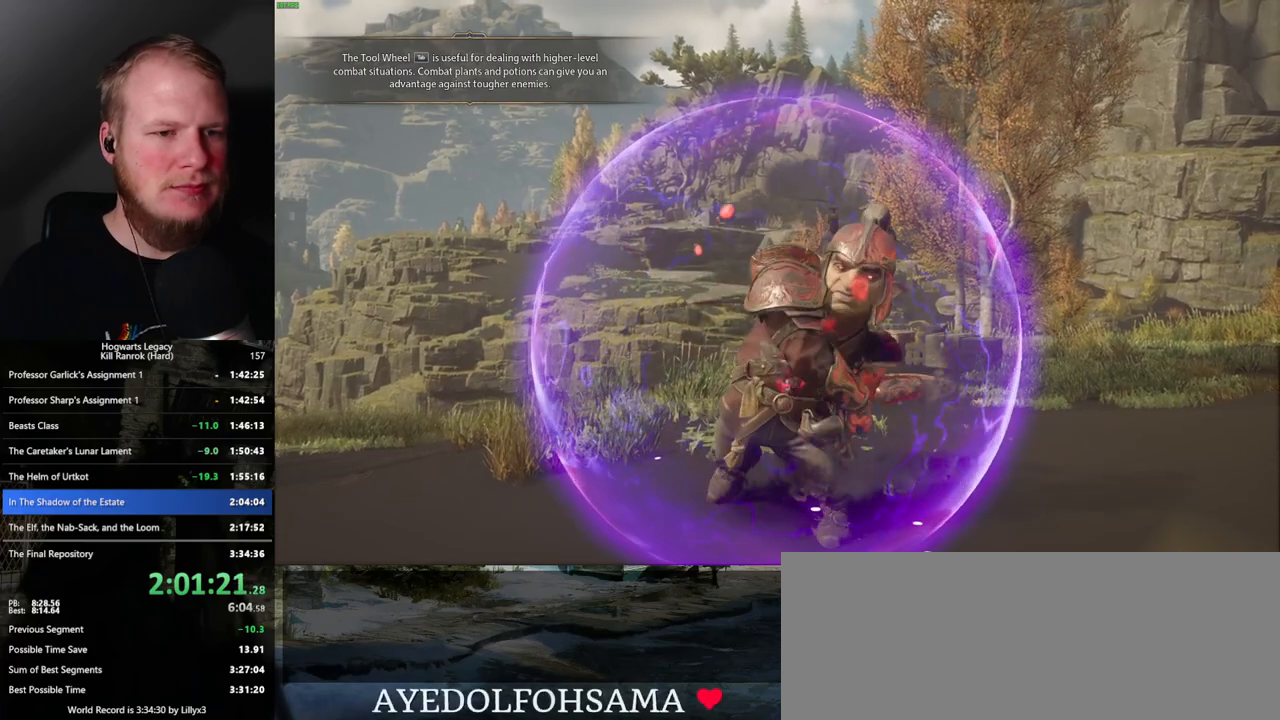
{"keys": [], "mouse": ["wheel"], "events": [[333, "mouse_wheel", "down"]]}
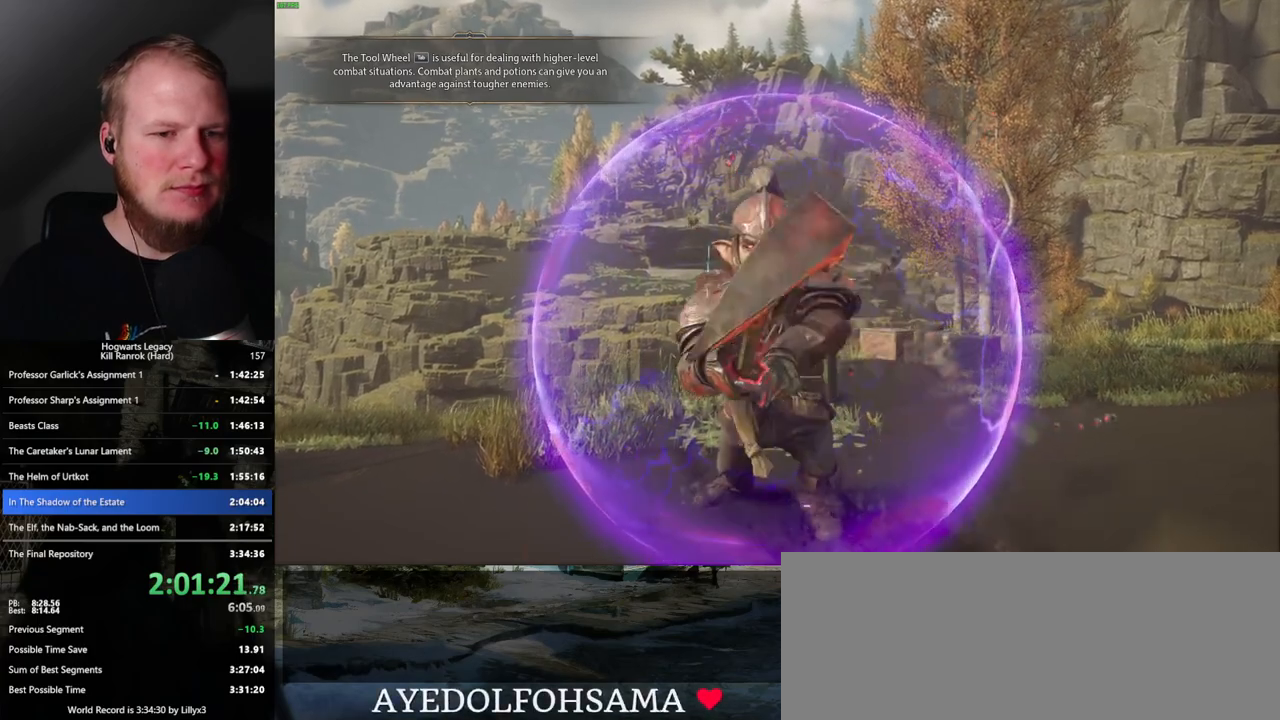
{"keys": [], "mouse": [], "events": [[117, "mouse_wheel", "up"]]}
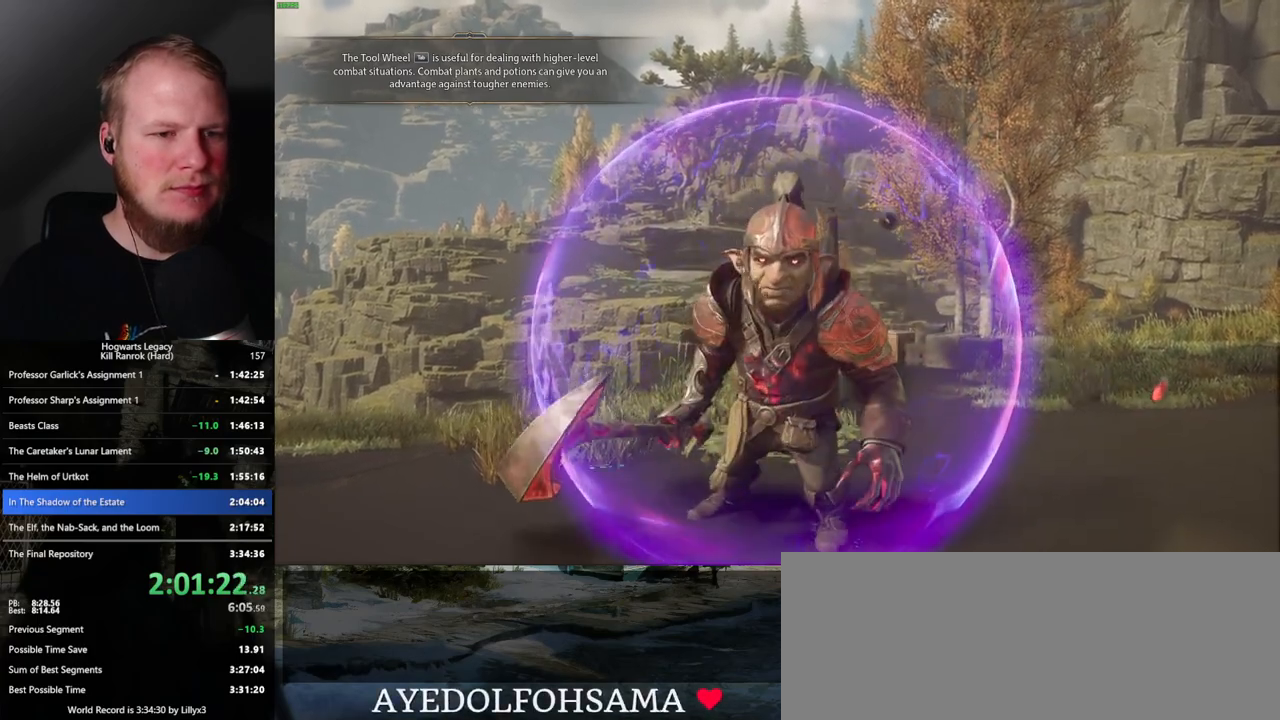
{"keys": ["a", "w"], "mouse": [], "events": [[217, "w", "down"], [467, "a", "down"]]}
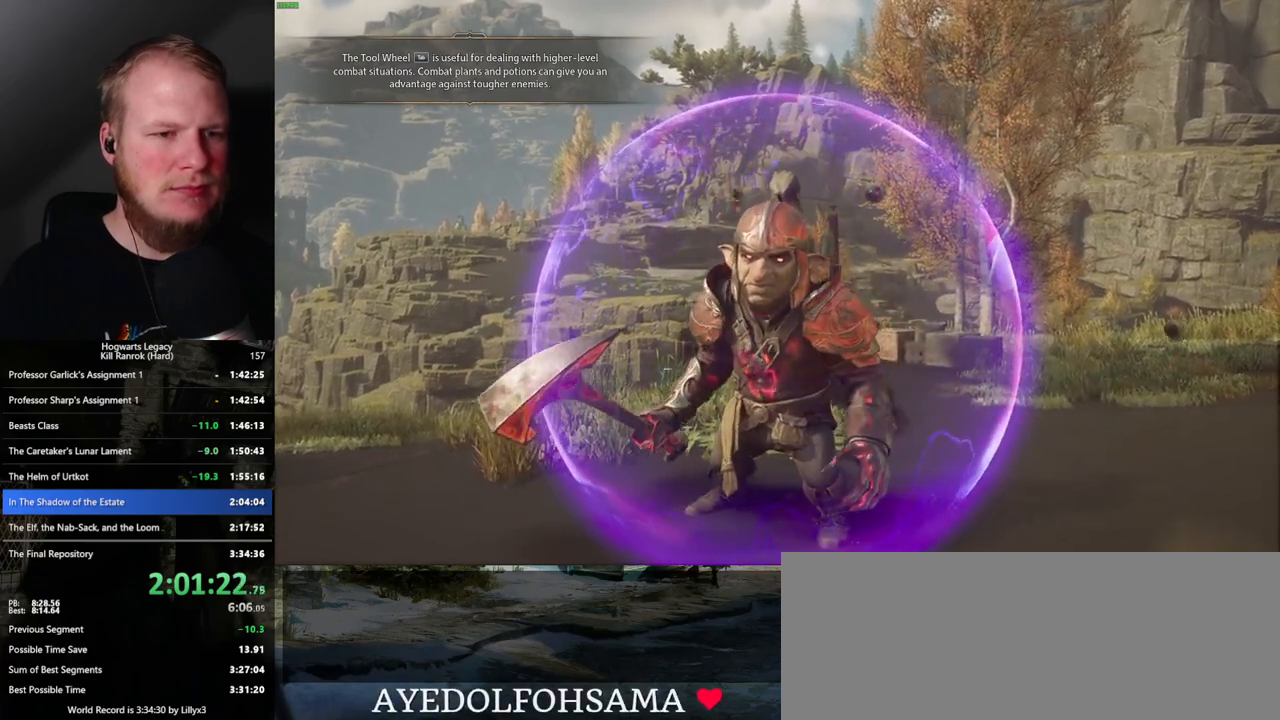
{"keys": [], "mouse": [], "events": [[67, "a", "up"], [100, "w", "up"]]}
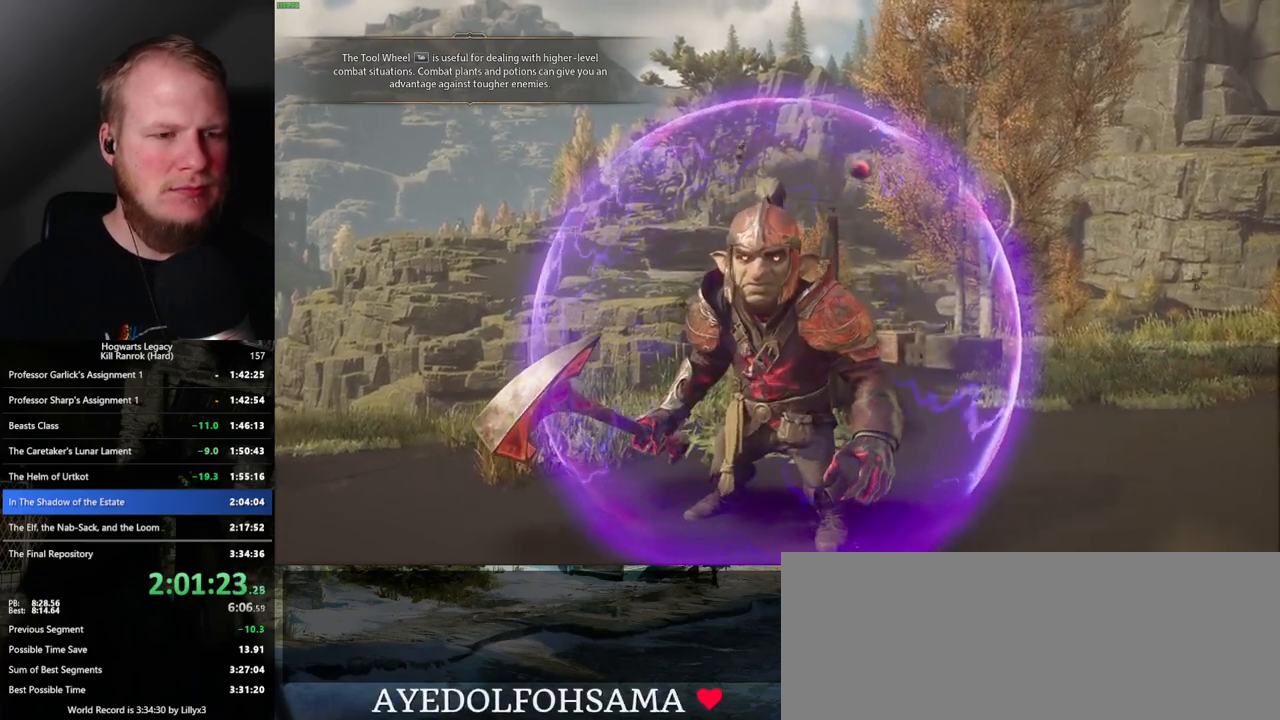
{"keys": [], "mouse": [], "events": []}
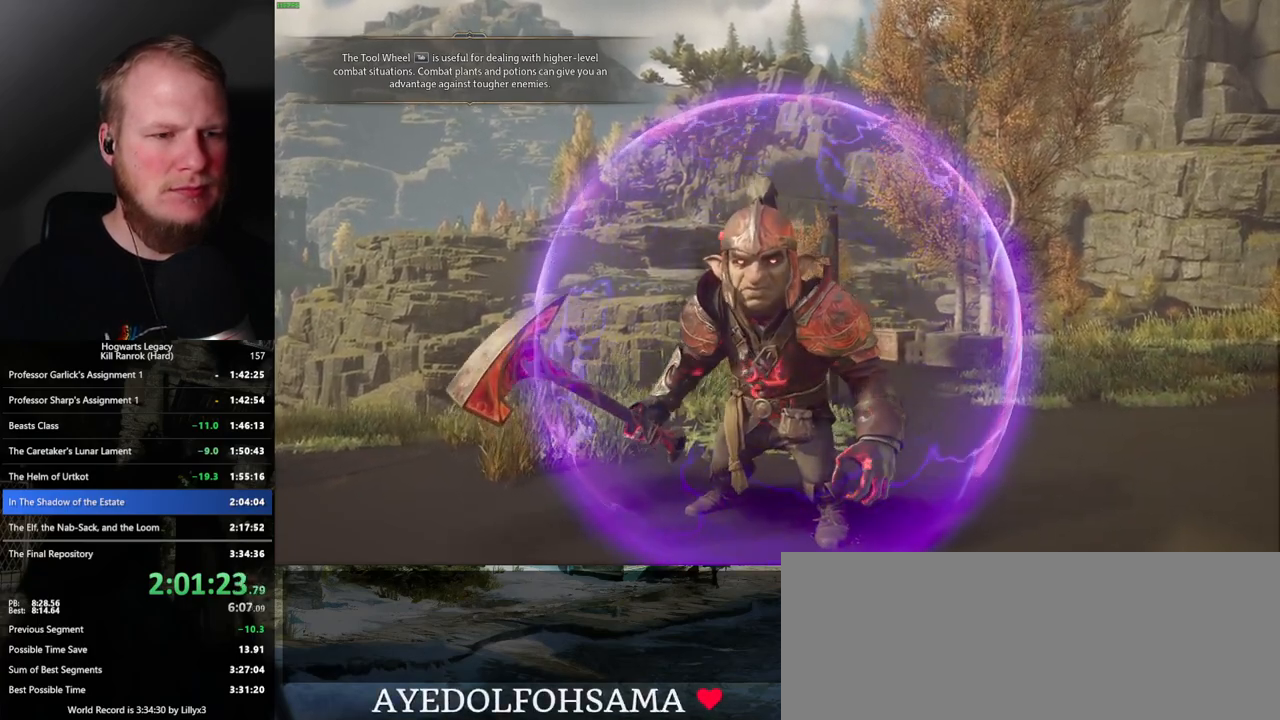
{"keys": ["a"], "mouse": [], "events": [[117, "a", "down"]]}
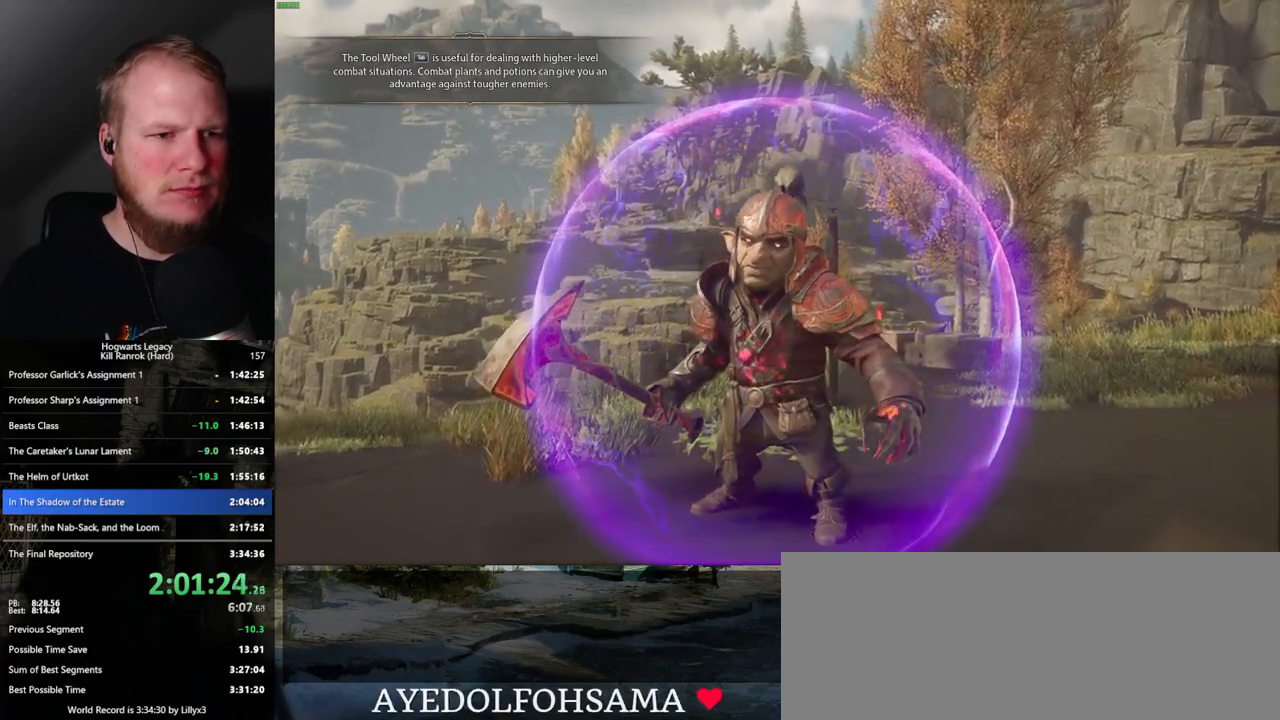
{"keys": [], "mouse": [], "events": [[33, "a", "up"]]}
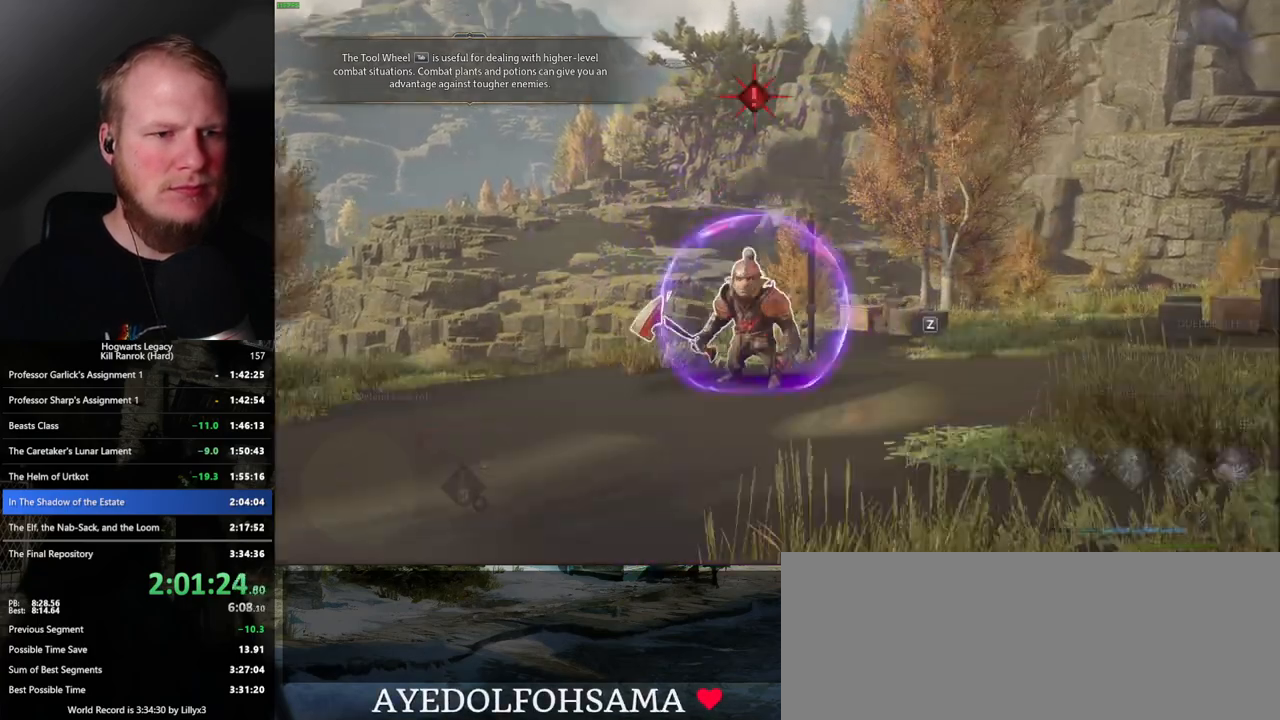
{"keys": ["a", "w"], "mouse": [], "events": [[217, "a", "down"], [250, "w", "down"]]}
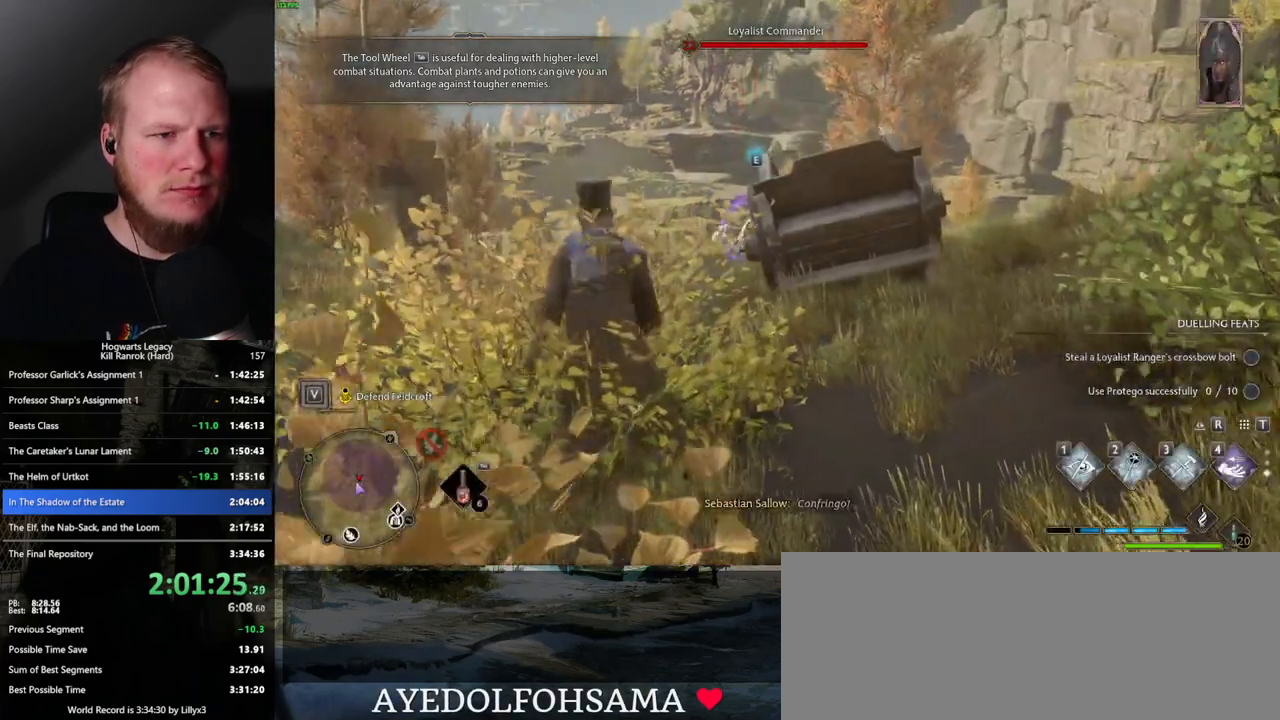
{"keys": ["w"], "mouse": [], "events": [[100, "a", "up"]]}
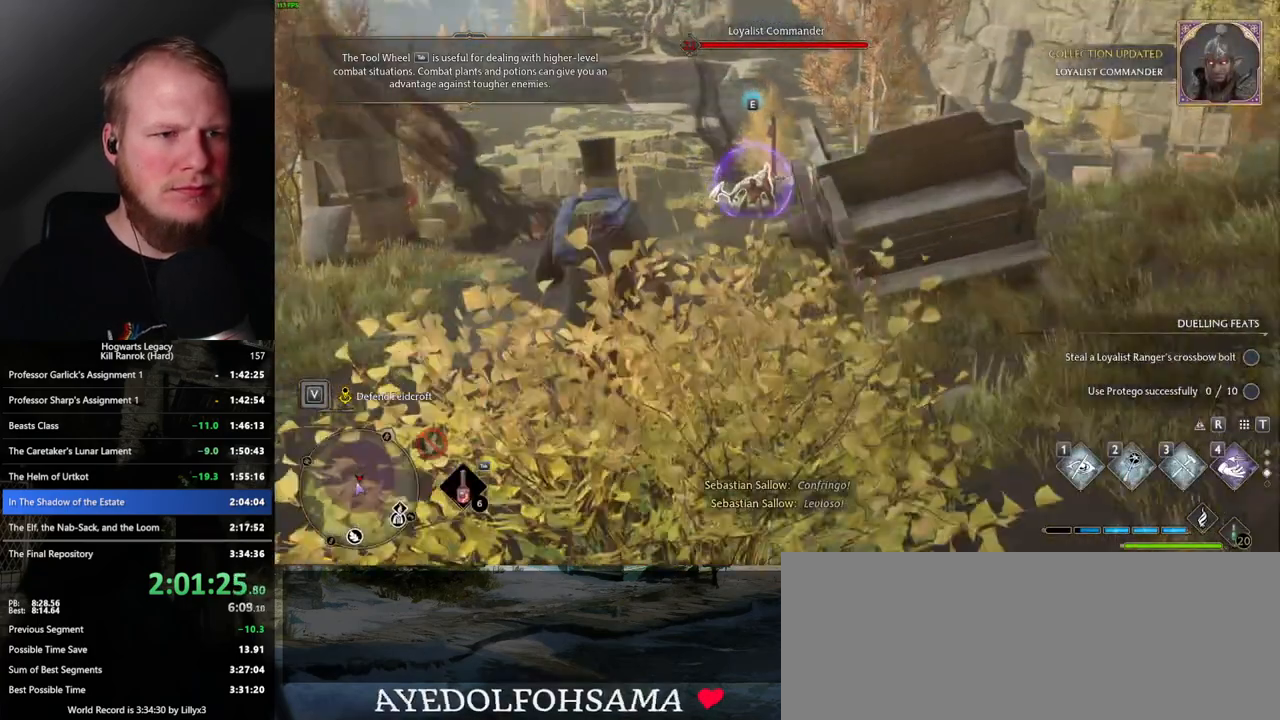
{"keys": ["a", "w"], "mouse": [], "events": [[133, "a", "down"]]}
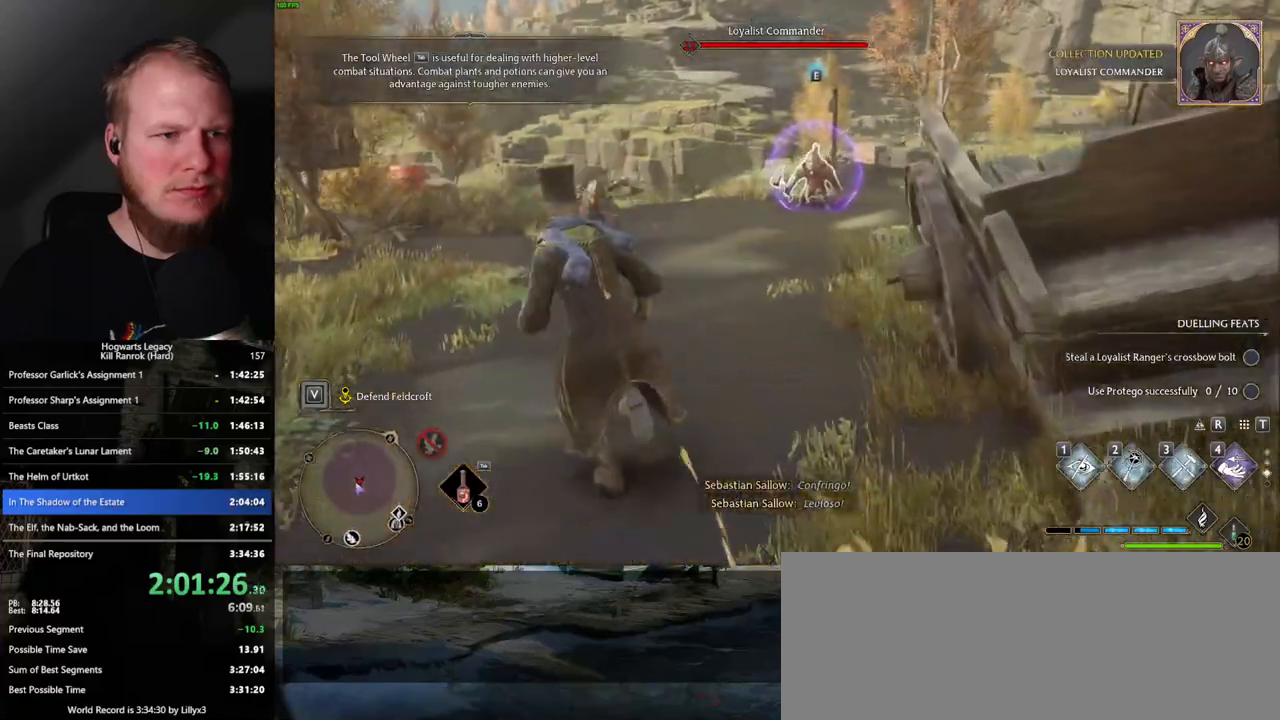
{"keys": ["a", "w"], "mouse": [], "events": [[50, "4", "down"], [167, "4", "up"], [233, "a", "up"], [500, "a", "down"]]}
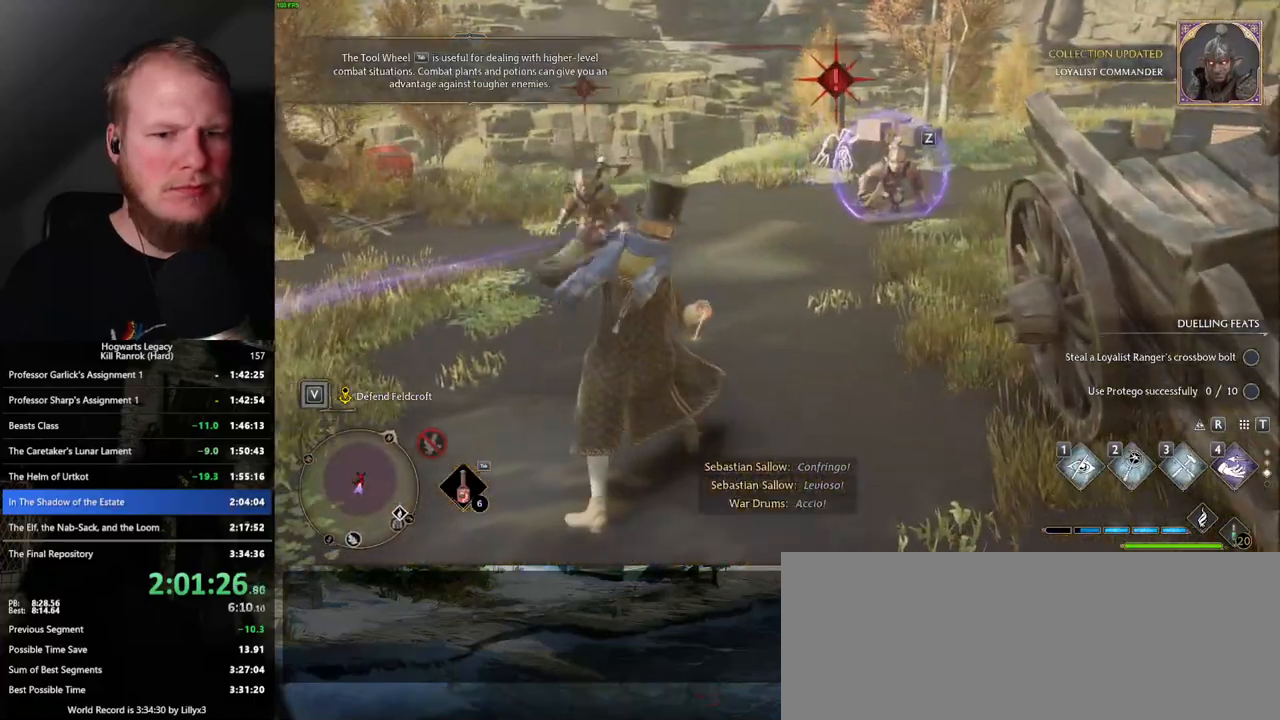
{"keys": ["a", "w"], "mouse": [], "events": []}
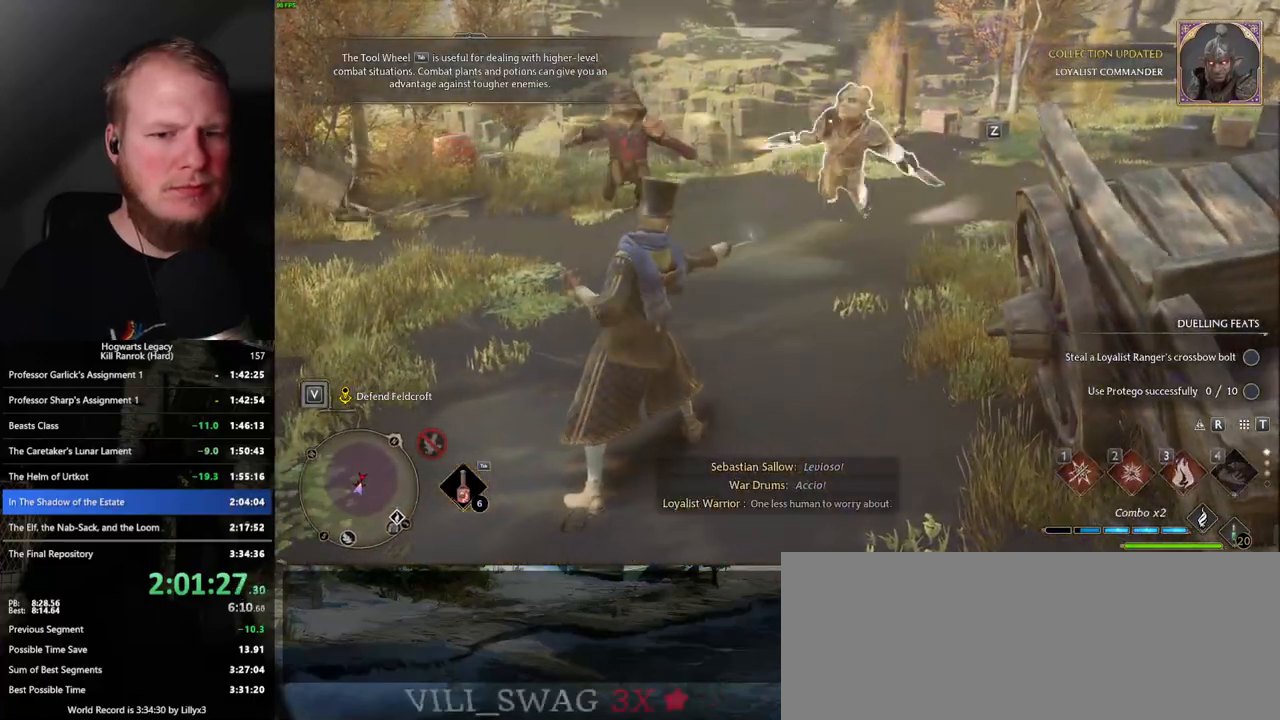
{"keys": ["w"], "mouse": [], "events": [[167, "a", "up"], [350, "3", "down"], [467, "3", "up"]]}
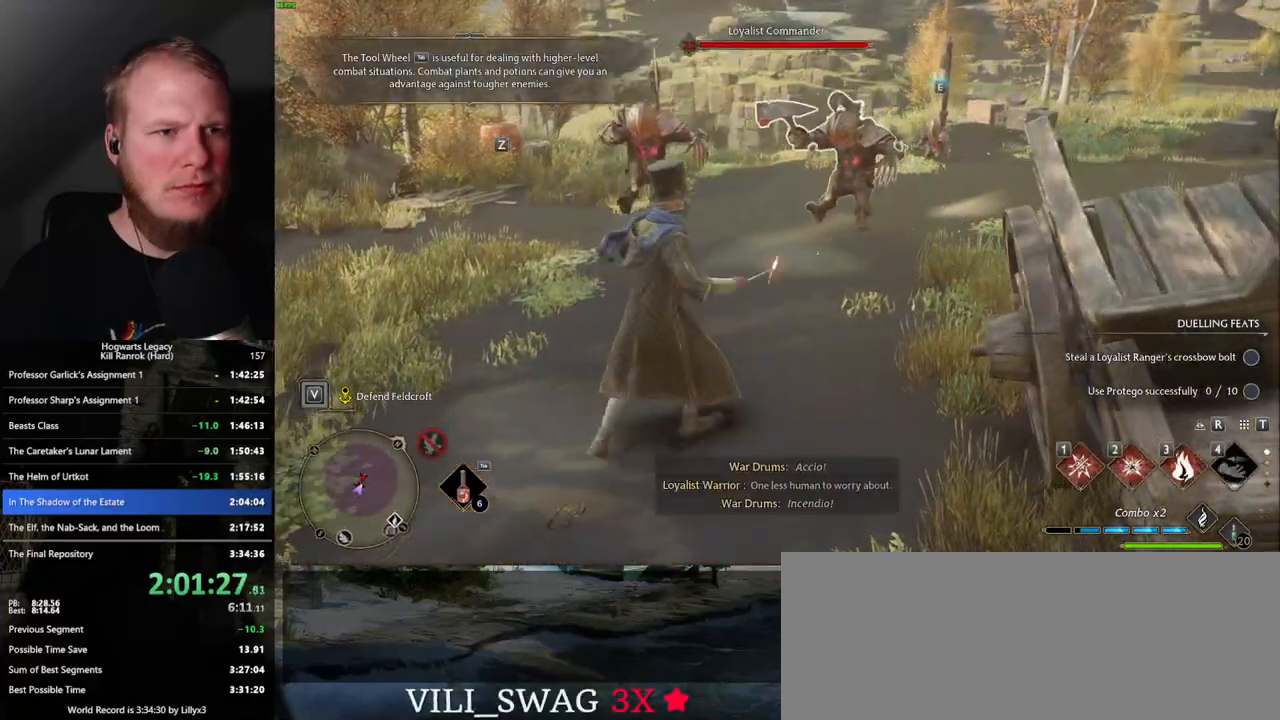
{"keys": ["w"], "mouse": [], "events": []}
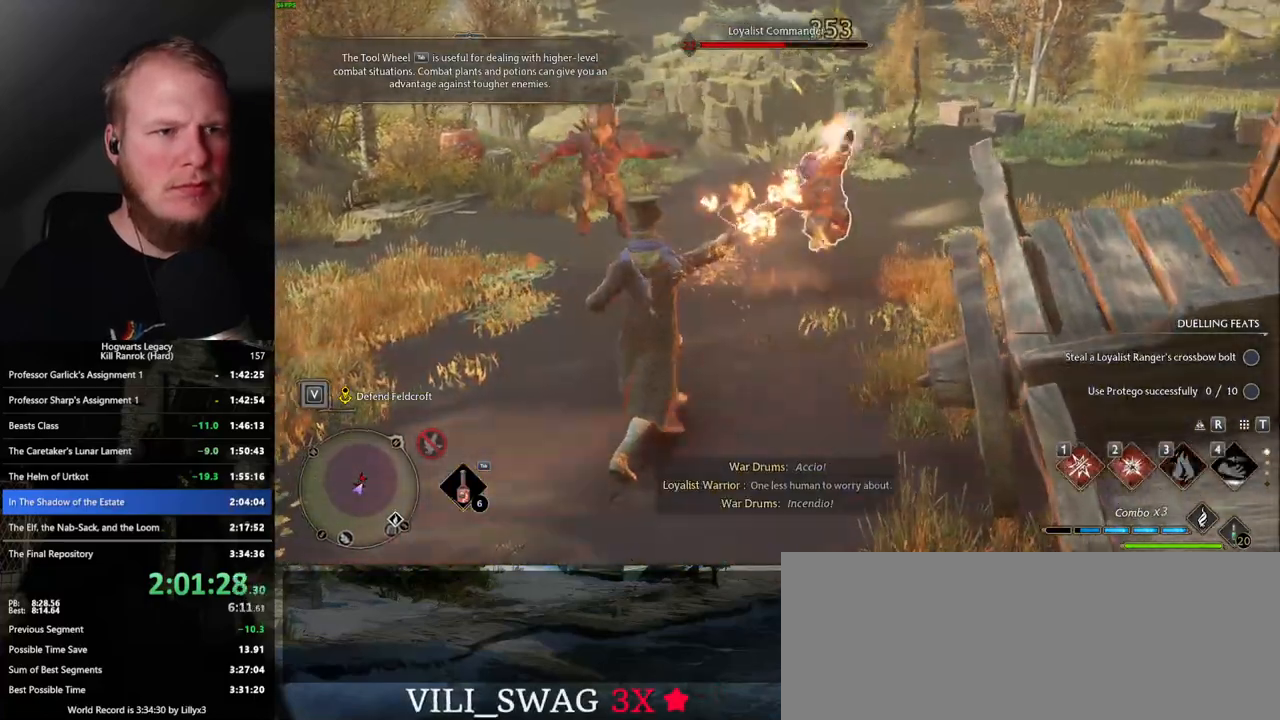
{"keys": ["w"], "mouse": [], "events": [[50, "1", "down"], [183, "1", "up"]]}
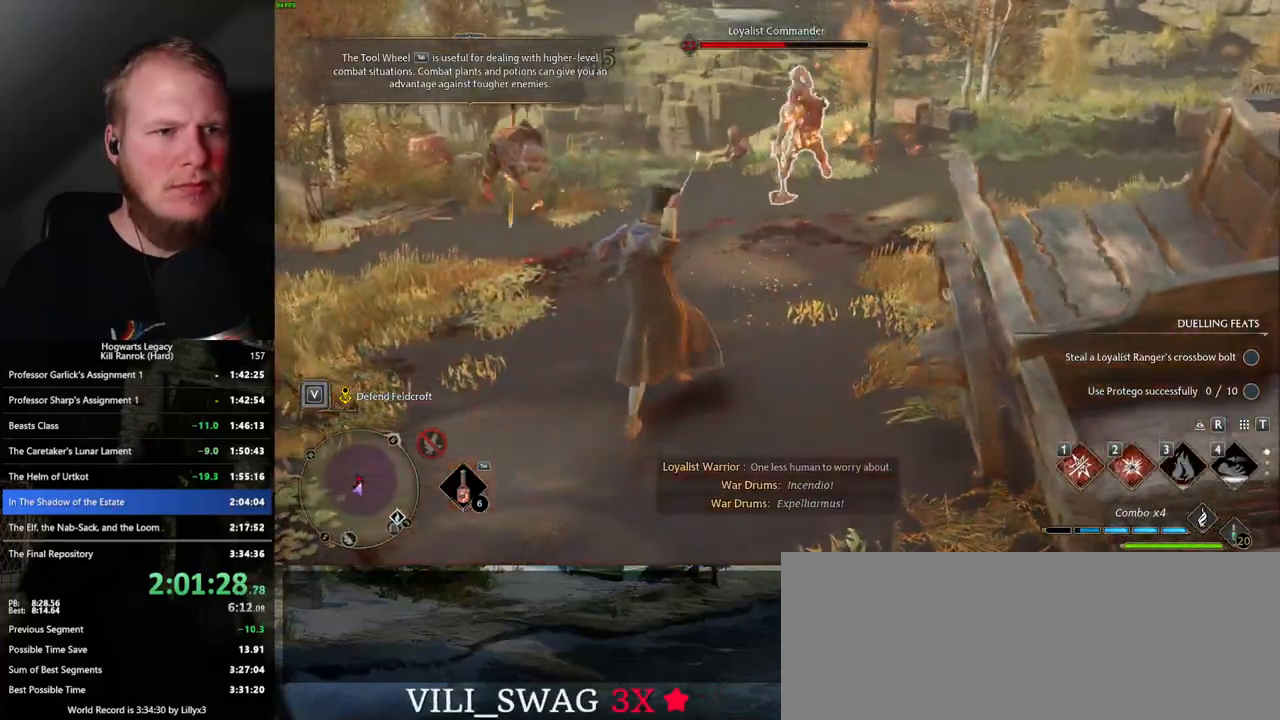
{"keys": ["w"], "mouse": [], "events": [[217, "z", "down"], [333, "z", "up"]]}
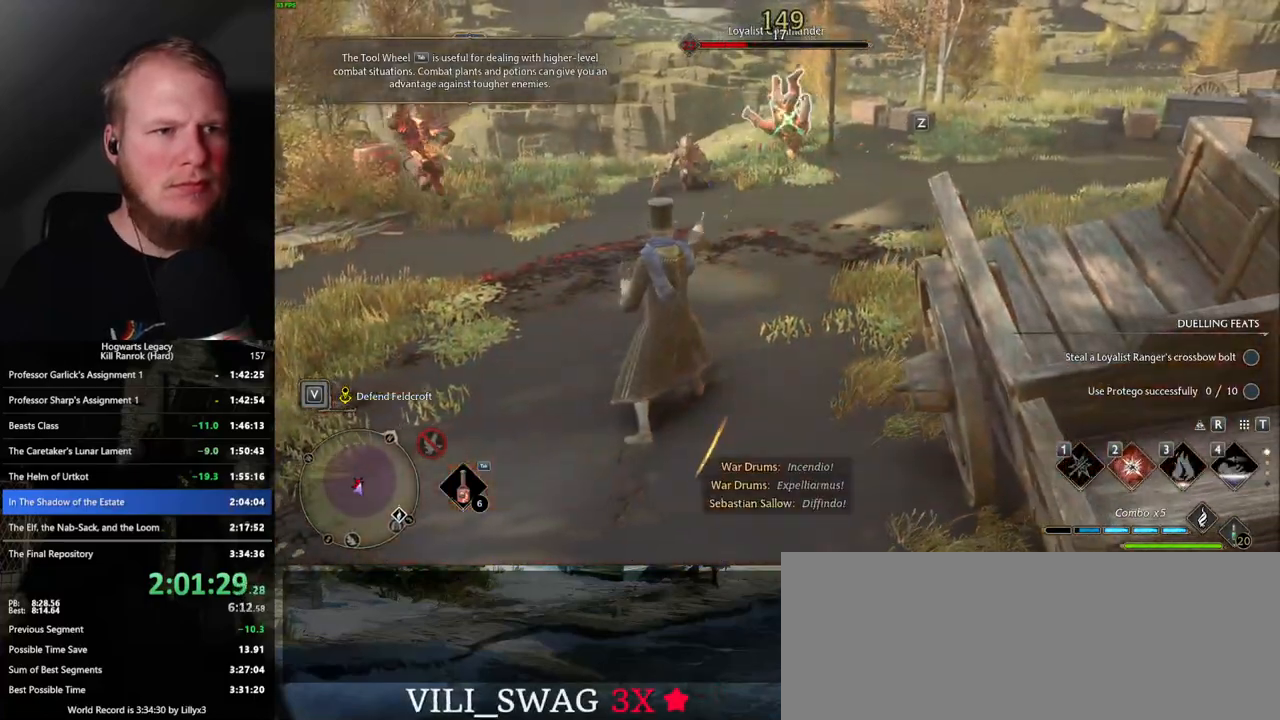
{"keys": ["w"], "mouse": [], "events": []}
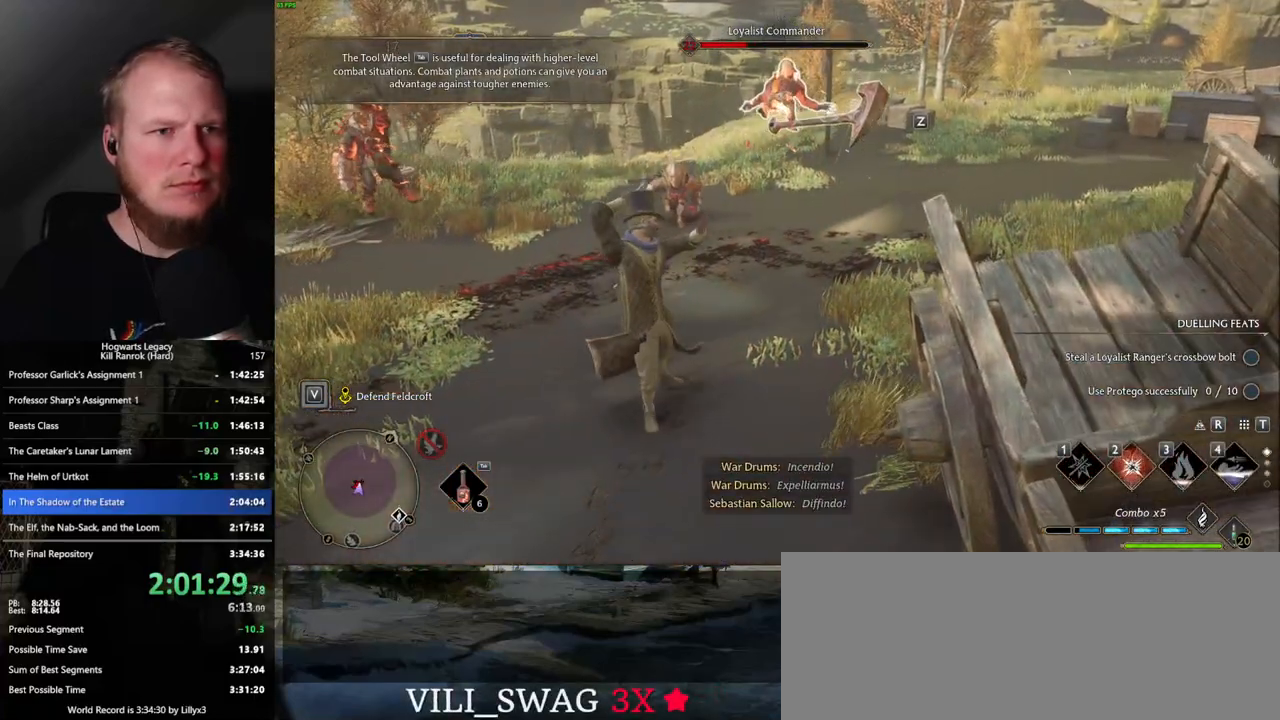
{"keys": ["2", "w"], "mouse": [], "events": [[417, "2", "down"]]}
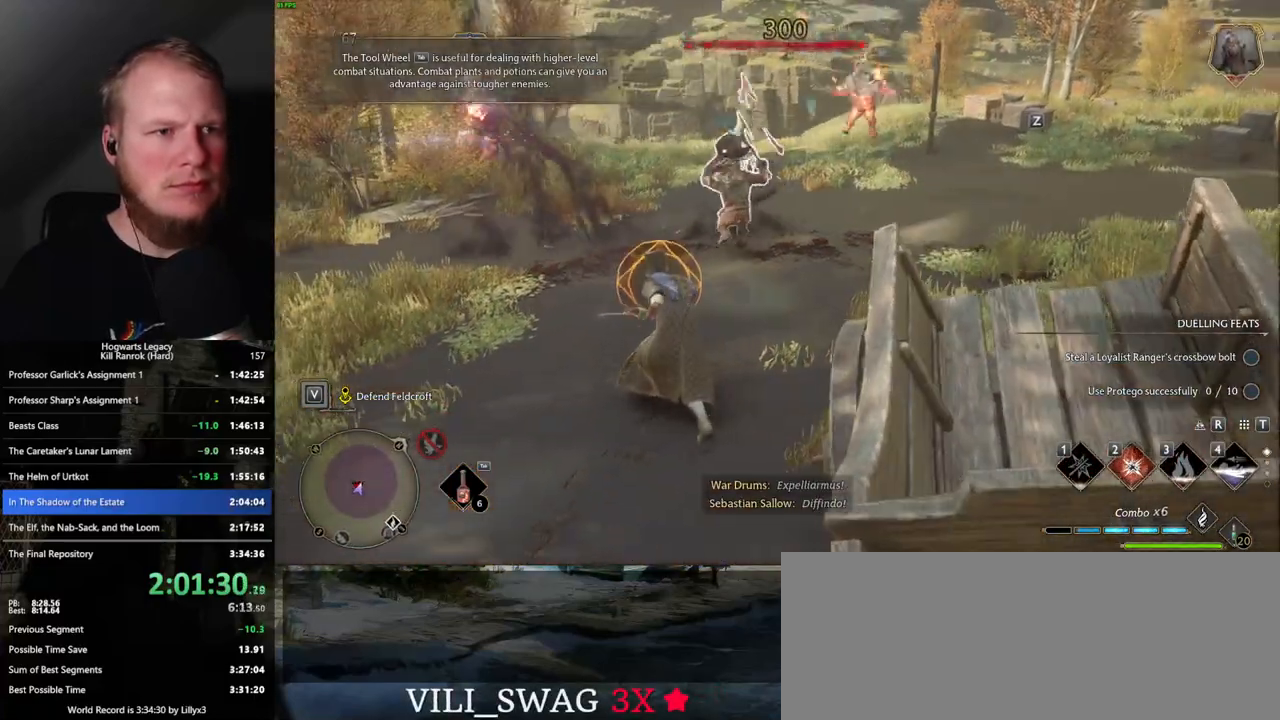
{"keys": ["w"], "mouse": [], "events": [[33, "2", "up"], [400, "z", "down"], [500, "z", "up"]]}
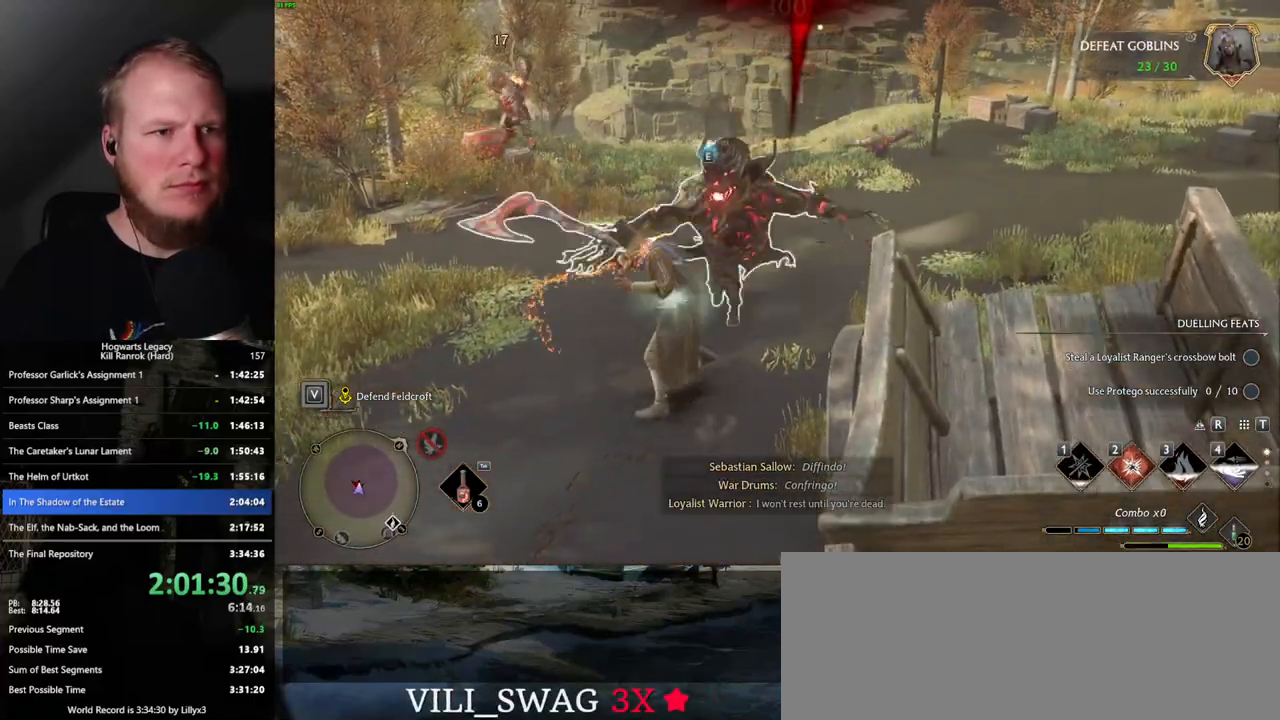
{"keys": ["w"], "mouse": [], "events": [[83, "z", "down"], [150, "z", "up"]]}
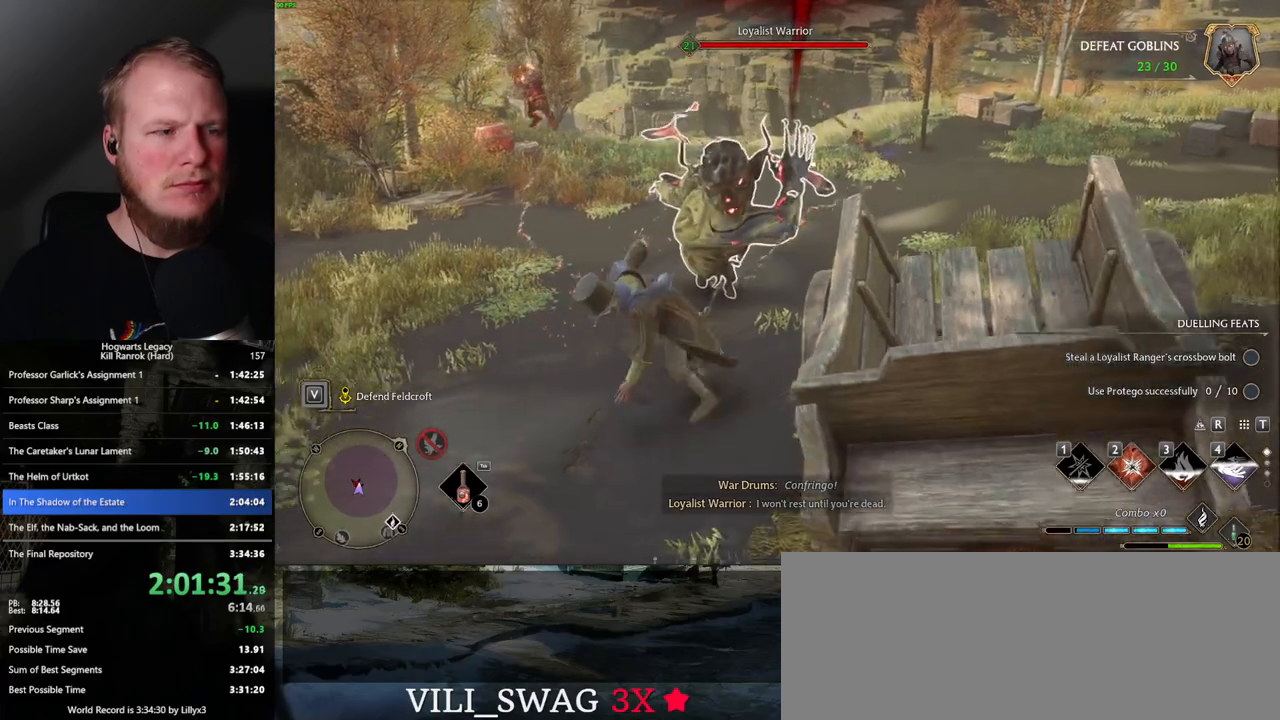
{"keys": ["w", "z"], "mouse": [], "events": [[267, "z", "down"], [350, "z", "up"], [450, "z", "down"]]}
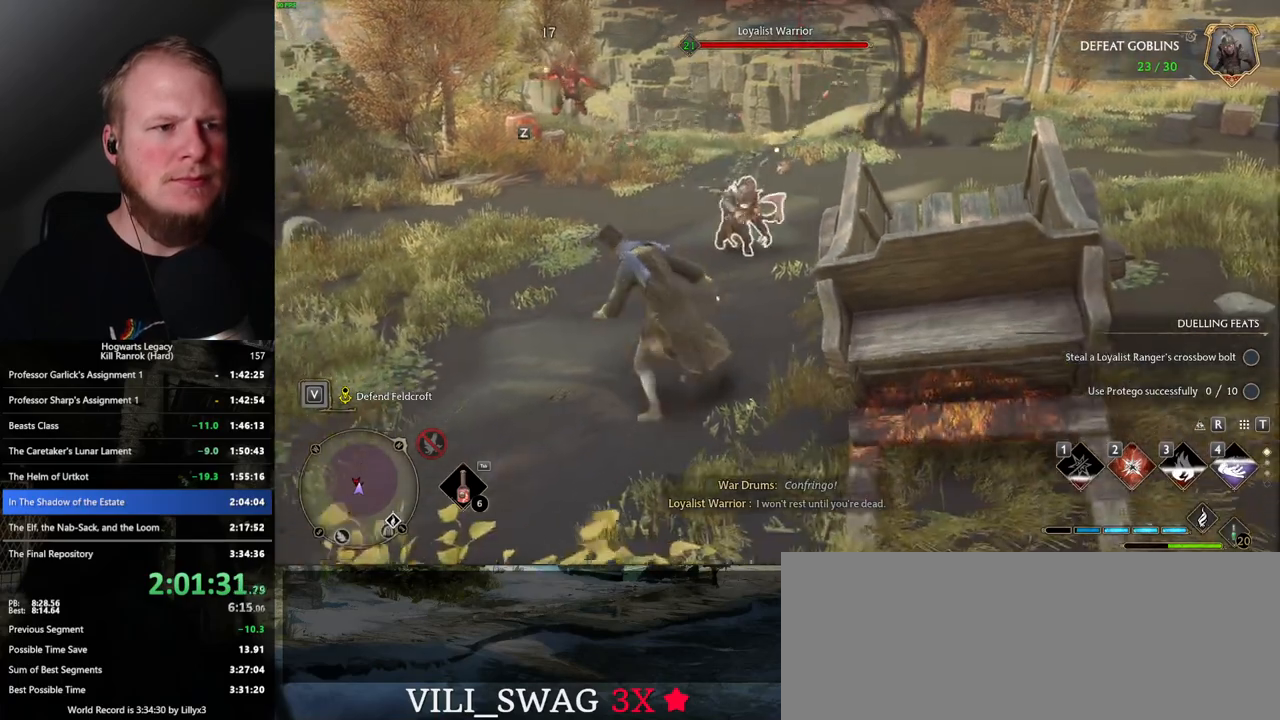
{"keys": ["w"], "mouse": [], "events": [[50, "z", "up"], [100, "z", "down"], [217, "z", "up"]]}
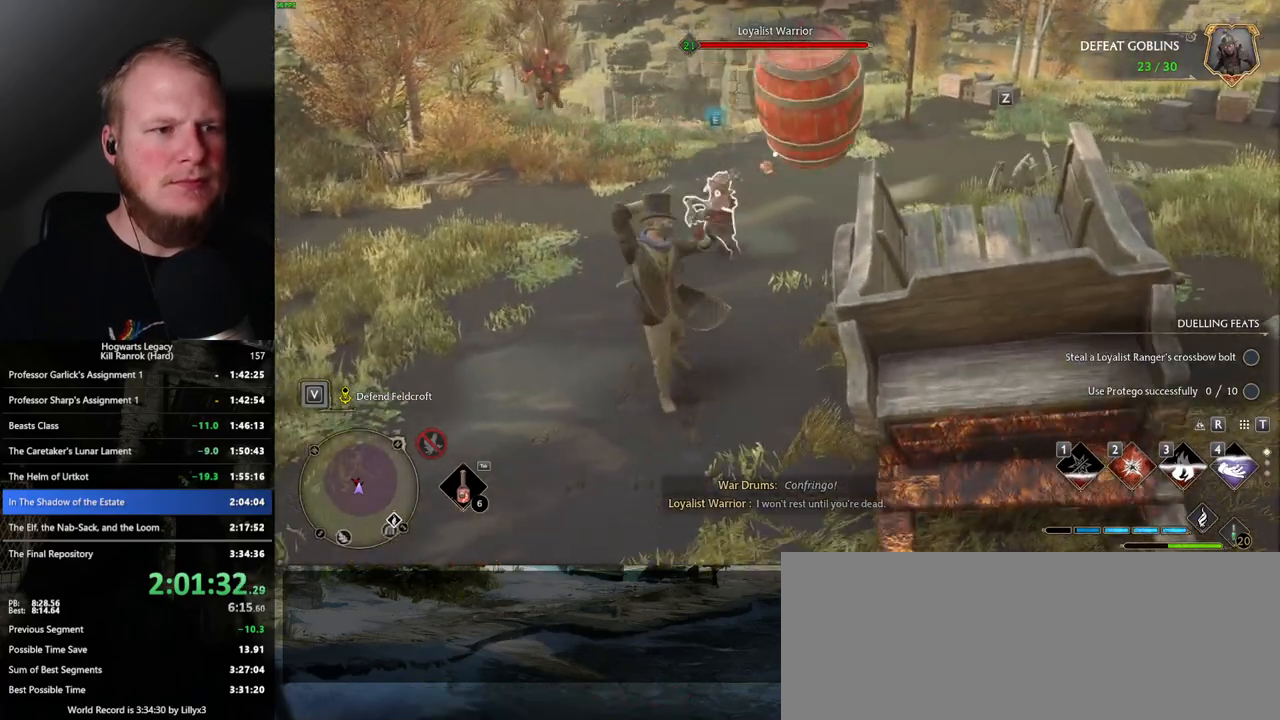
{"keys": ["w"], "mouse": [], "events": []}
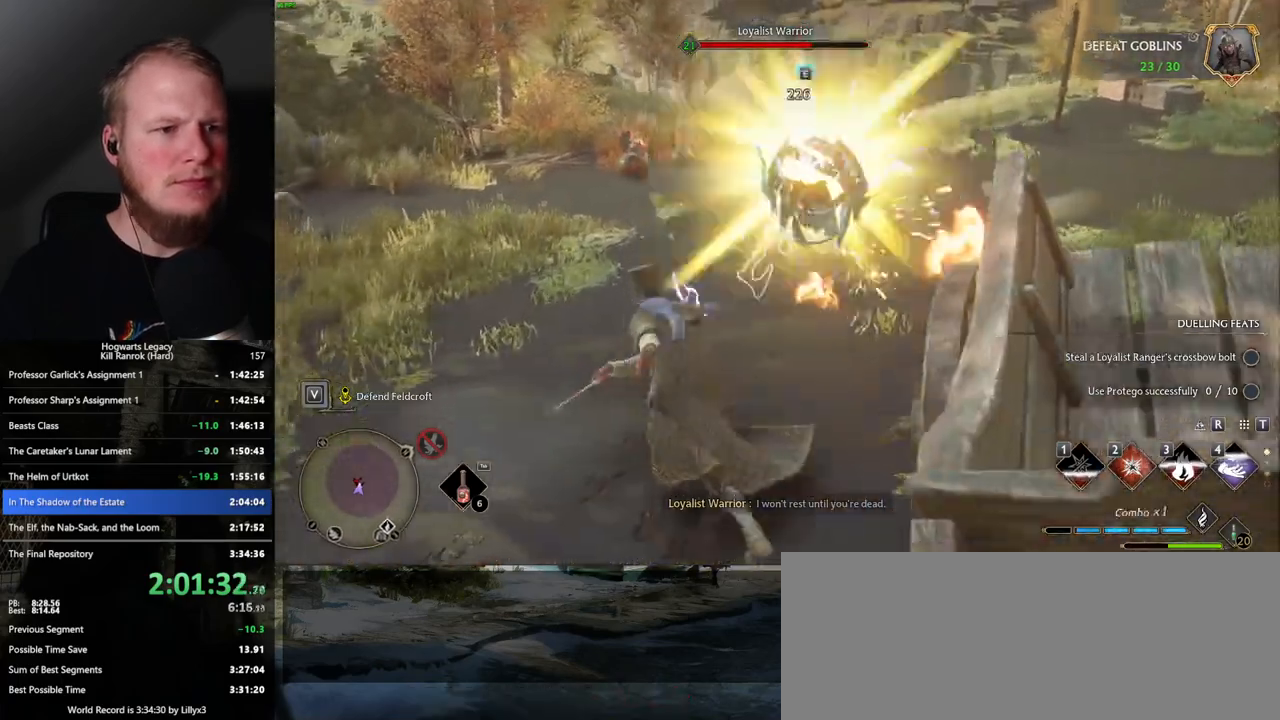
{"keys": ["w"], "mouse": [], "events": [[150, "z", "down"], [250, "z", "up"]]}
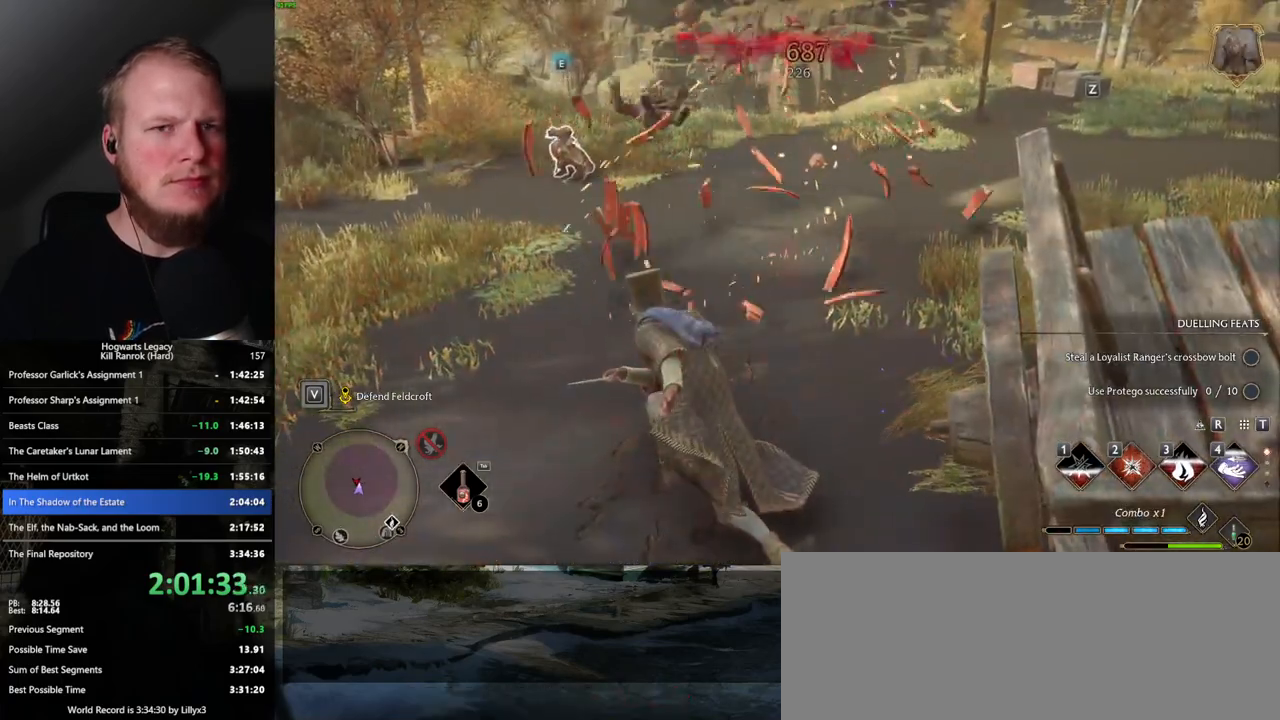
{"keys": ["w", "z"], "mouse": [], "events": [[483, "z", "down"]]}